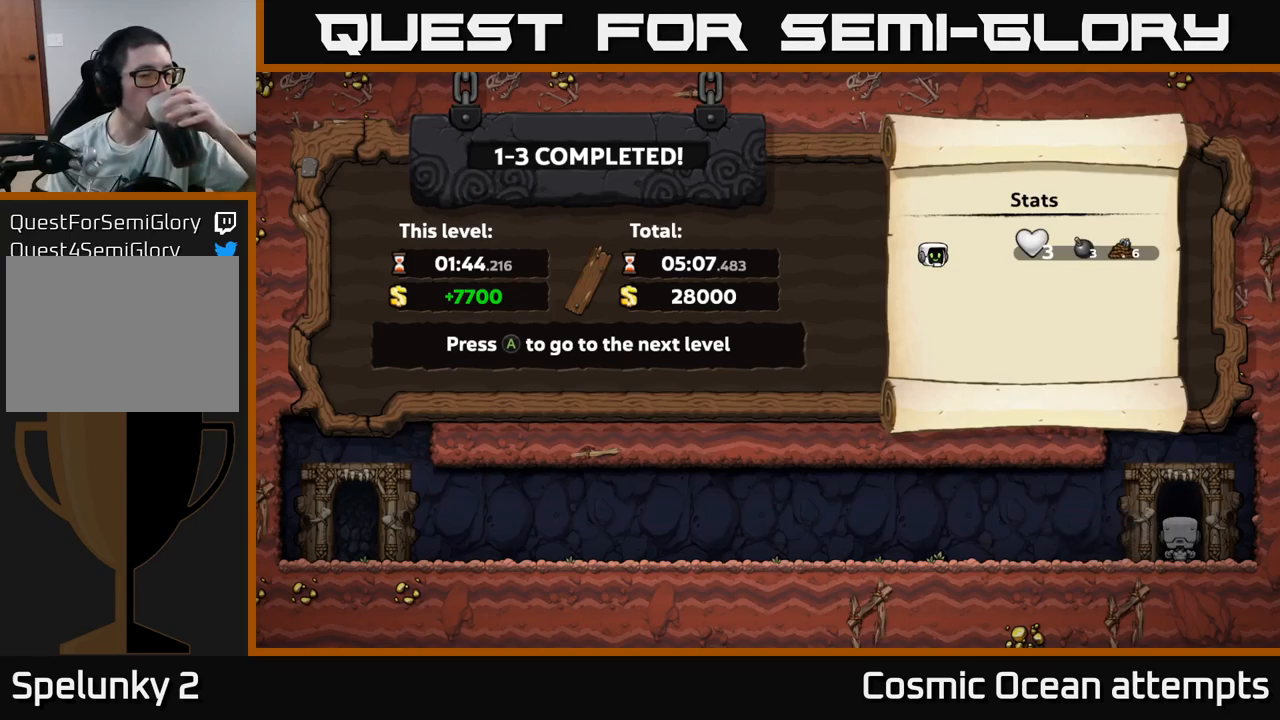
Gameplay with a controller (Xbox layout); each line is a JSON object with the inputs held at the frame after it. "events" lists button and stick changes between this image and that frame as [ms after this image, input, new state], when the widget could be followed in between.
{"buttons": [], "left_stick": "center", "right_stick": "center", "events": []}
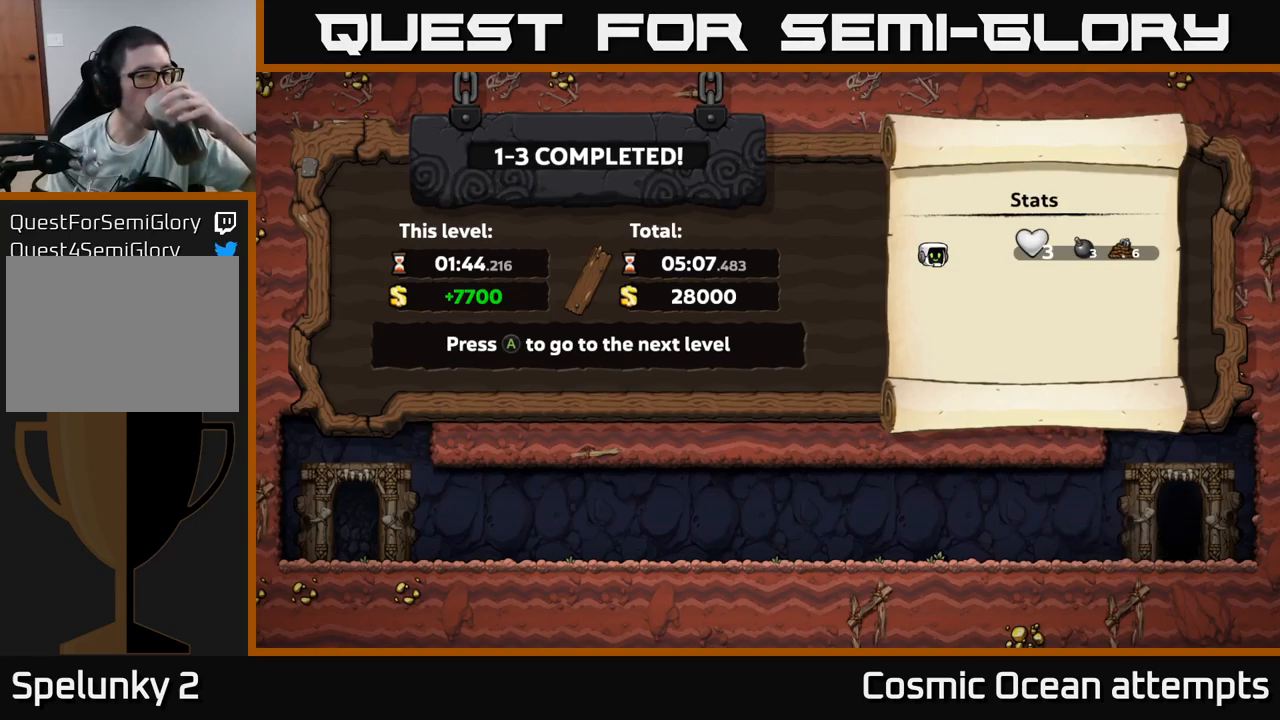
{"buttons": [], "left_stick": "center", "right_stick": "center", "events": []}
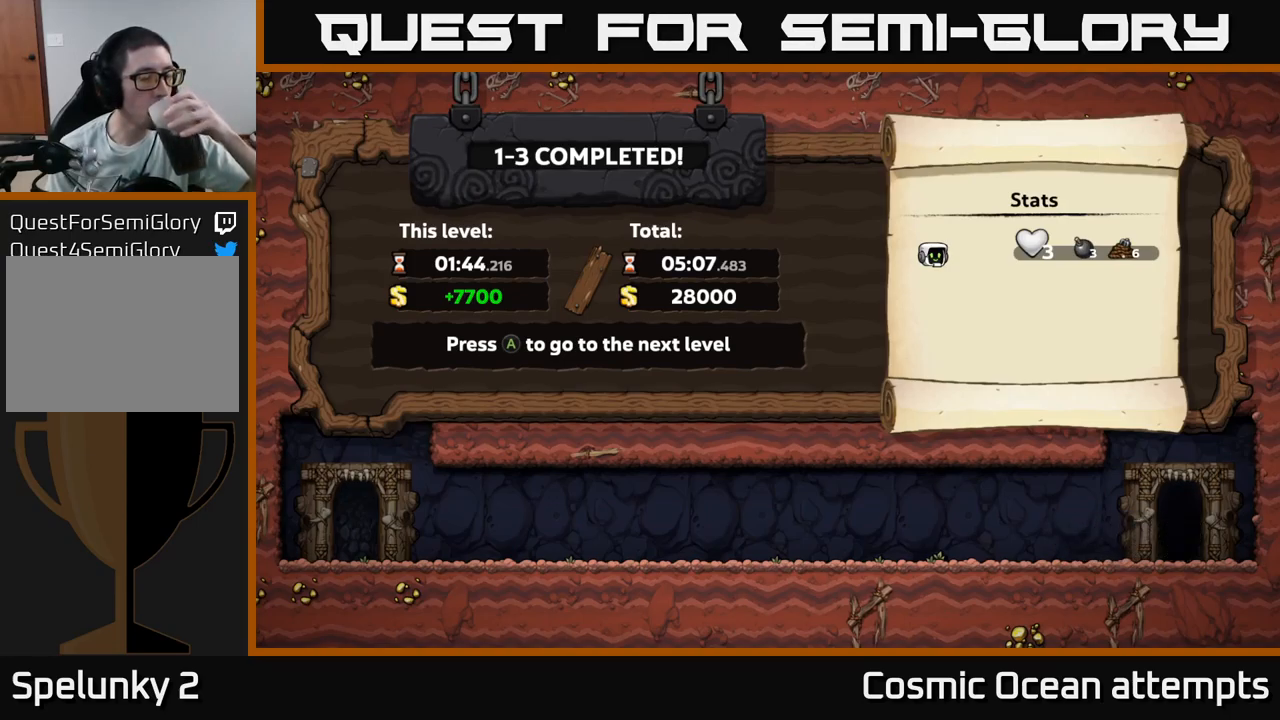
{"buttons": ["A"], "left_stick": "center", "right_stick": "center", "events": [[483, "A", "down"]]}
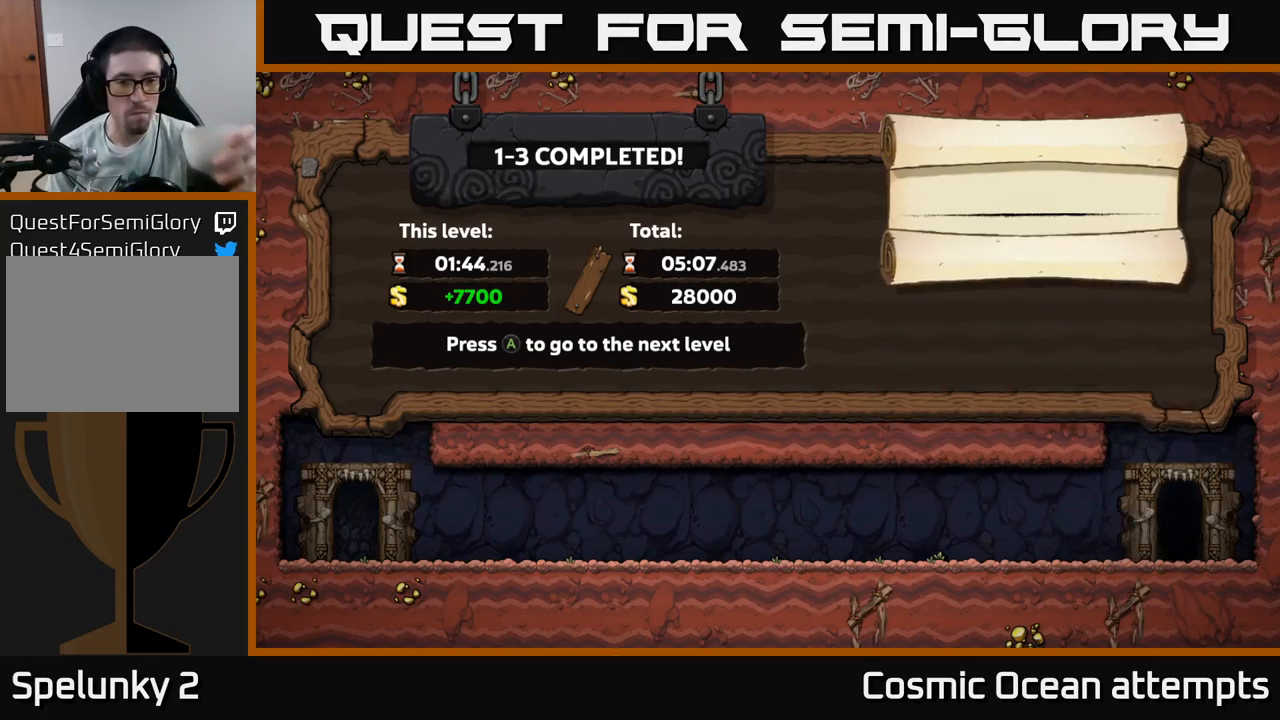
{"buttons": [], "left_stick": "center", "right_stick": "center", "events": [[117, "A", "up"]]}
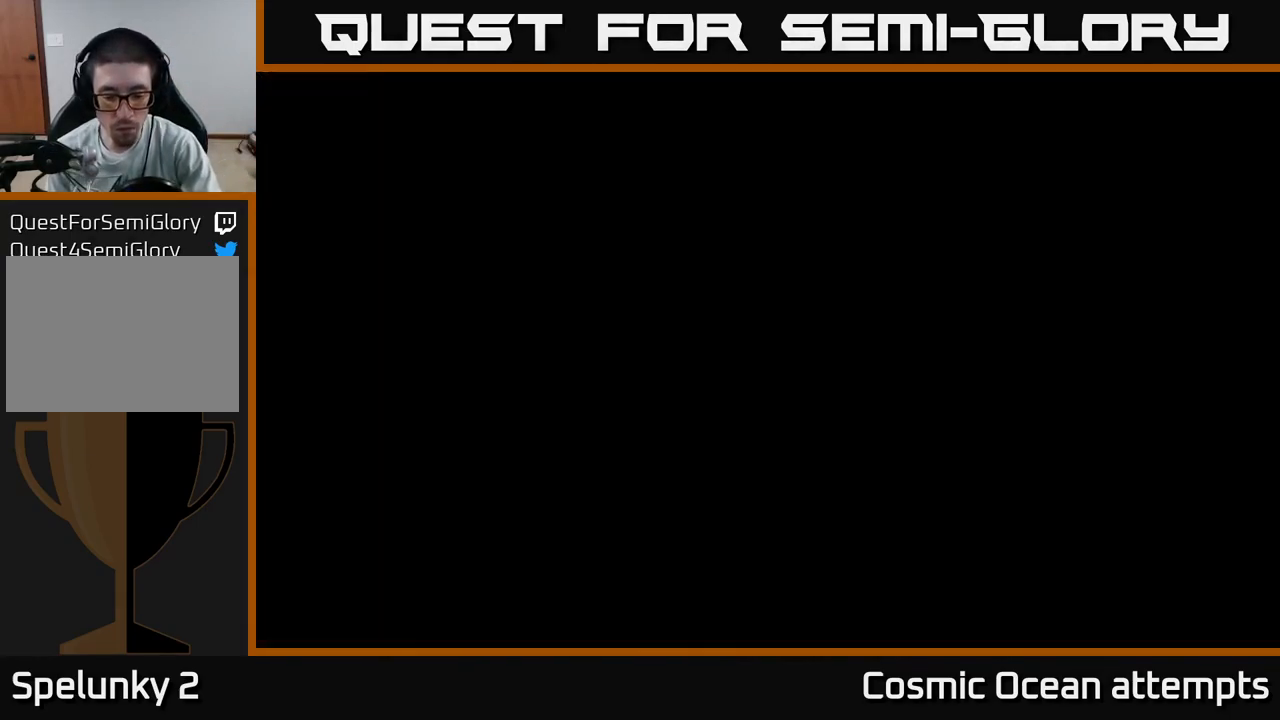
{"buttons": [], "left_stick": "center", "right_stick": "center", "events": []}
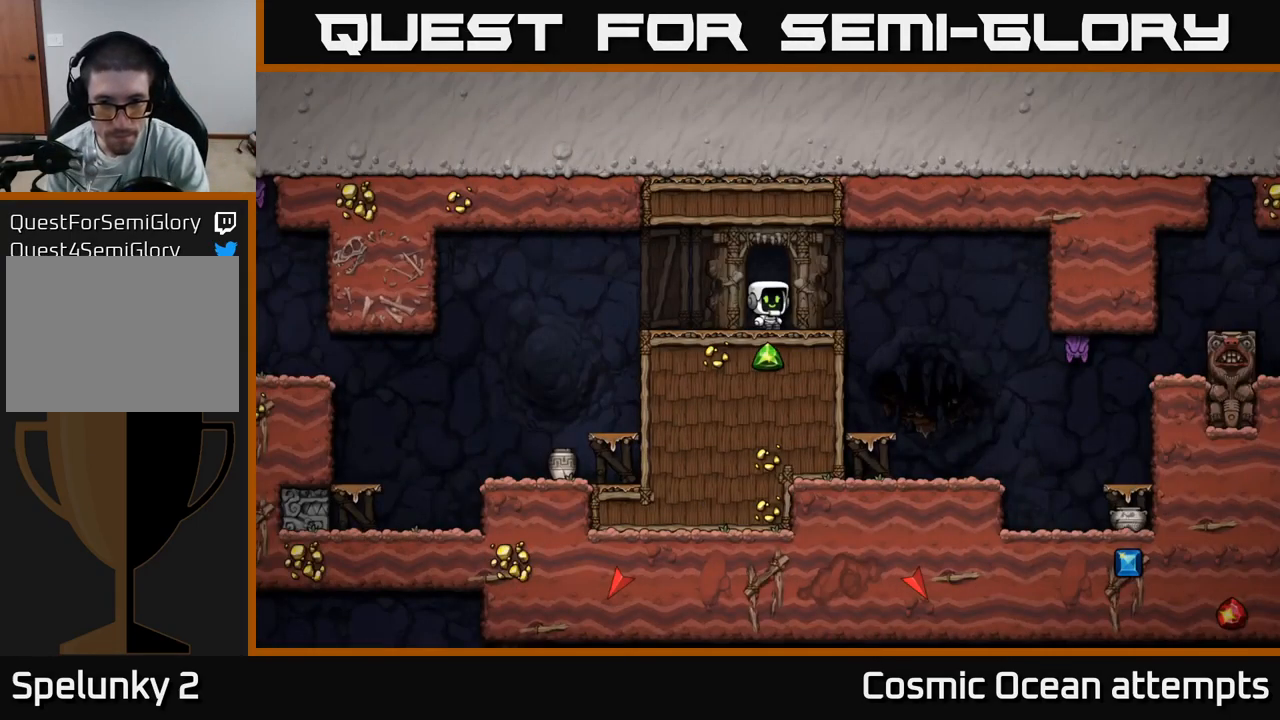
{"buttons": [], "left_stick": "center", "right_stick": "center", "events": []}
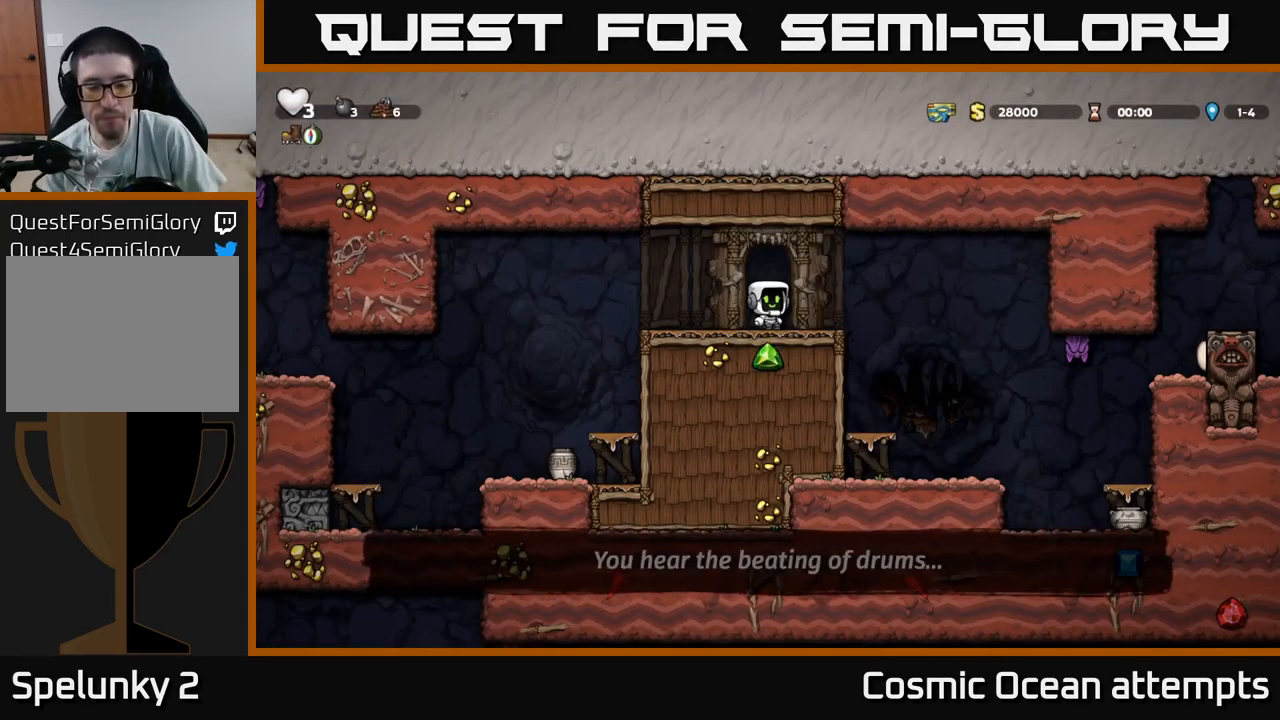
{"buttons": ["DPAD_LEFT"], "left_stick": "center", "right_stick": "center", "events": [[500, "DPAD_LEFT", "down"]]}
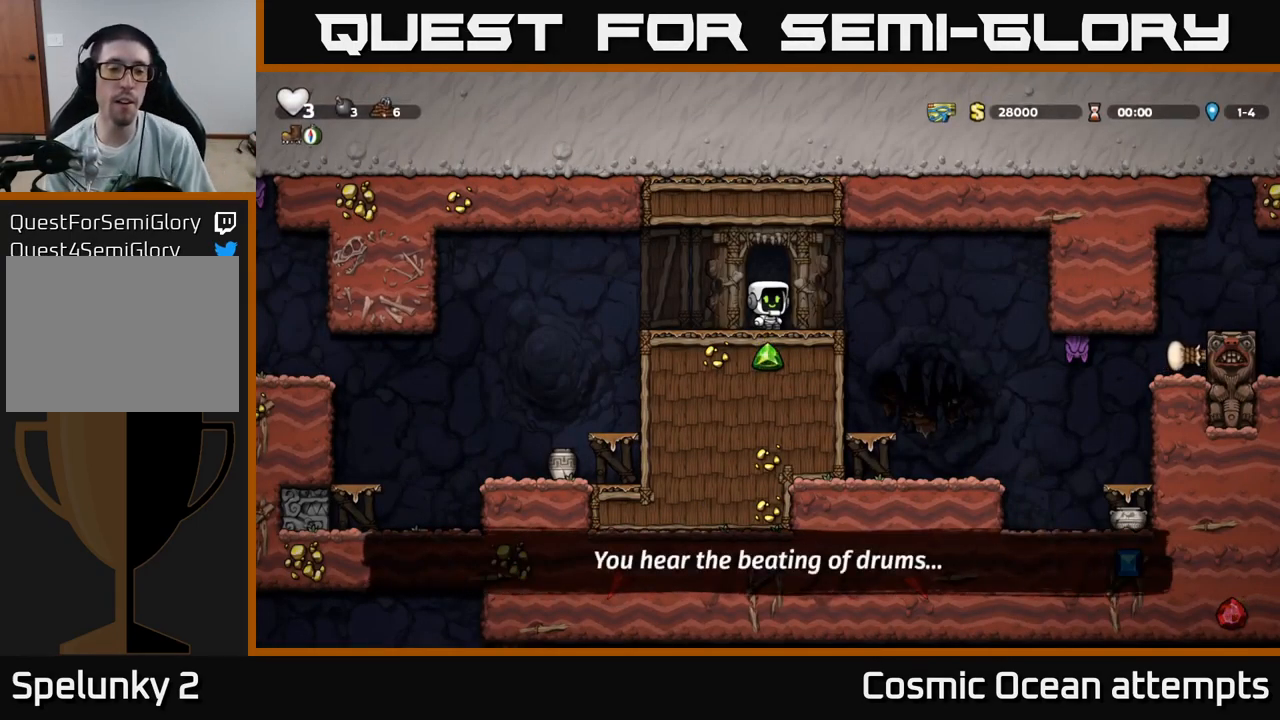
{"buttons": [], "left_stick": "center", "right_stick": "center", "events": [[383, "DPAD_LEFT", "up"]]}
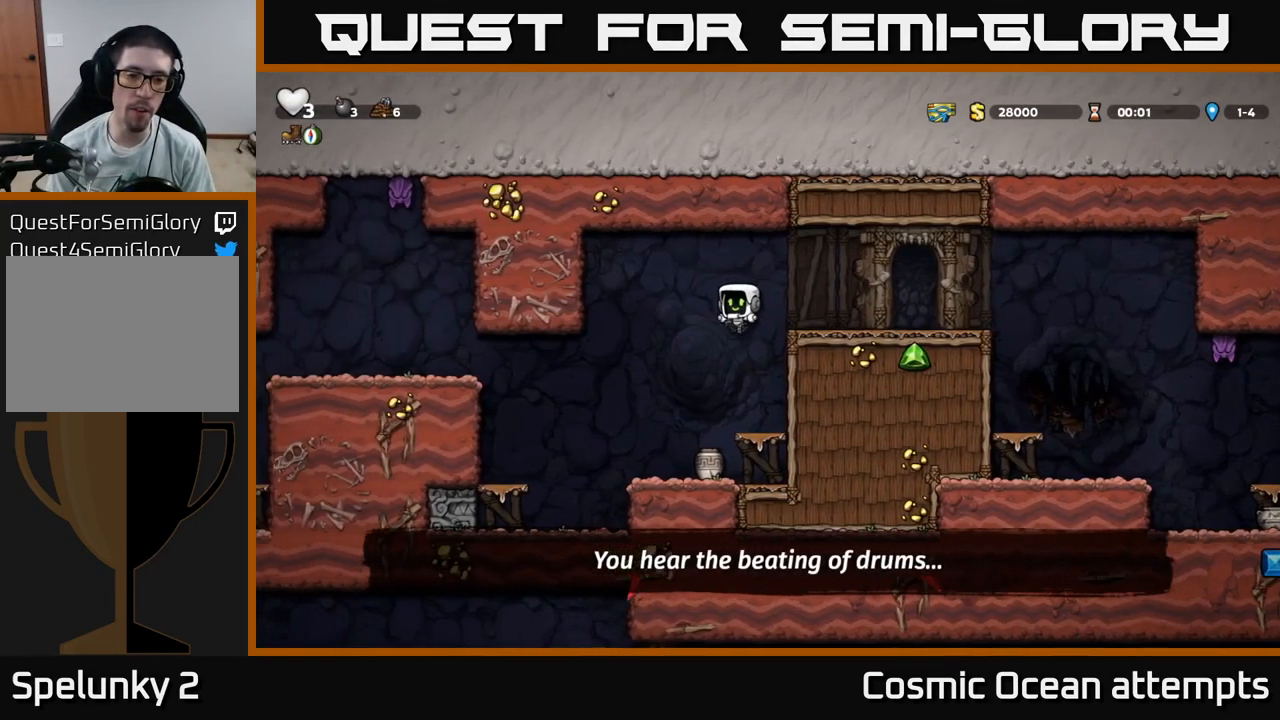
{"buttons": ["DPAD_DOWN"], "left_stick": "center", "right_stick": "center", "events": [[200, "DPAD_LEFT", "down"], [300, "DPAD_LEFT", "up"], [499, "DPAD_DOWN", "down"]]}
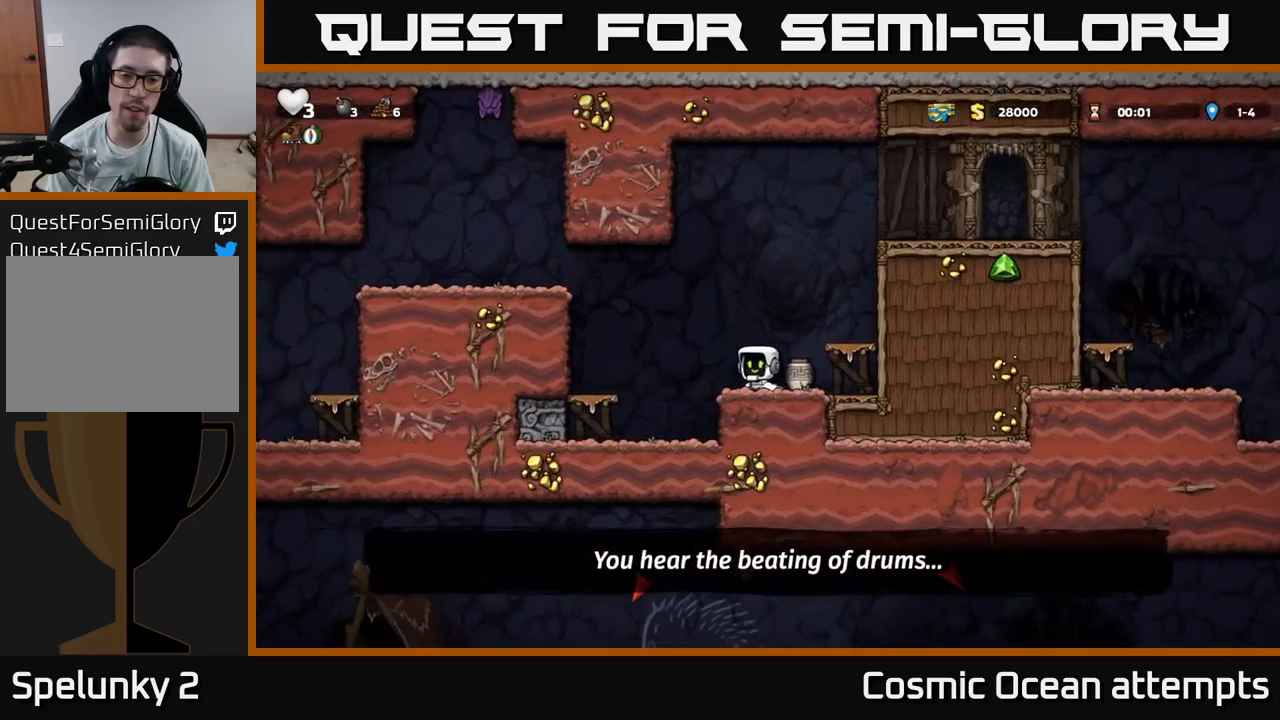
{"buttons": ["X"], "left_stick": "center", "right_stick": "center", "events": [[183, "DPAD_DOWN", "up"], [200, "DPAD_RIGHT", "down"], [300, "DPAD_DOWN", "down"], [333, "DPAD_RIGHT", "up"], [417, "X", "down"], [500, "DPAD_DOWN", "up"]]}
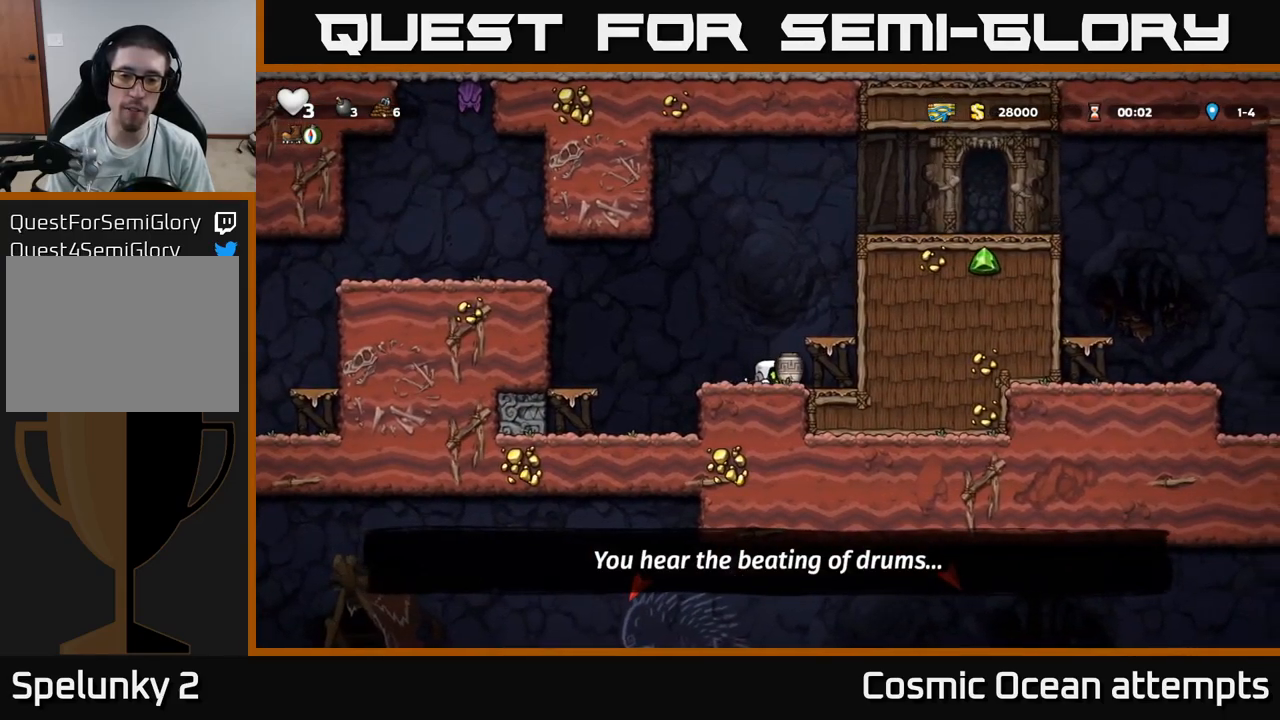
{"buttons": ["DPAD_DOWN"], "left_stick": "center", "right_stick": "center", "events": [[17, "X", "up"], [67, "DPAD_LEFT", "down"], [167, "DPAD_LEFT", "up"], [267, "A", "down"], [317, "DPAD_DOWN", "down"], [350, "A", "up"]]}
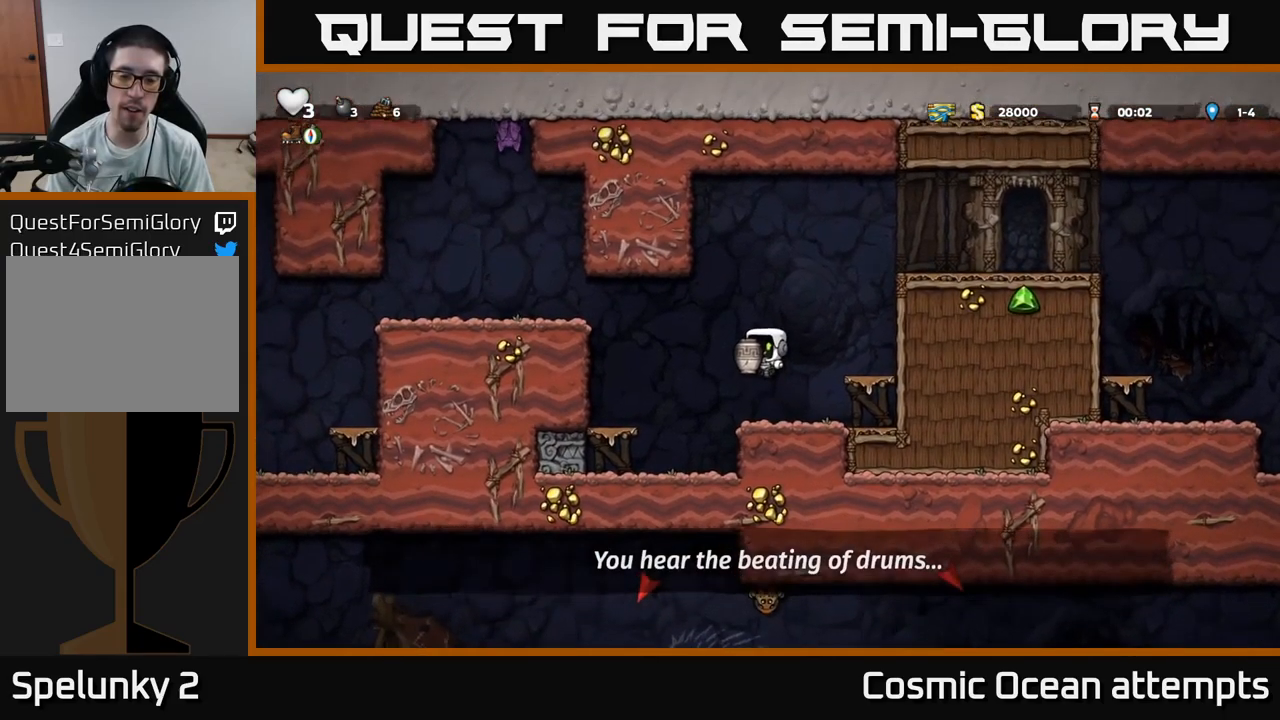
{"buttons": ["DPAD_LEFT"], "left_stick": "center", "right_stick": "center", "events": [[17, "X", "down"], [100, "X", "up"], [233, "DPAD_DOWN", "up"], [500, "DPAD_LEFT", "down"]]}
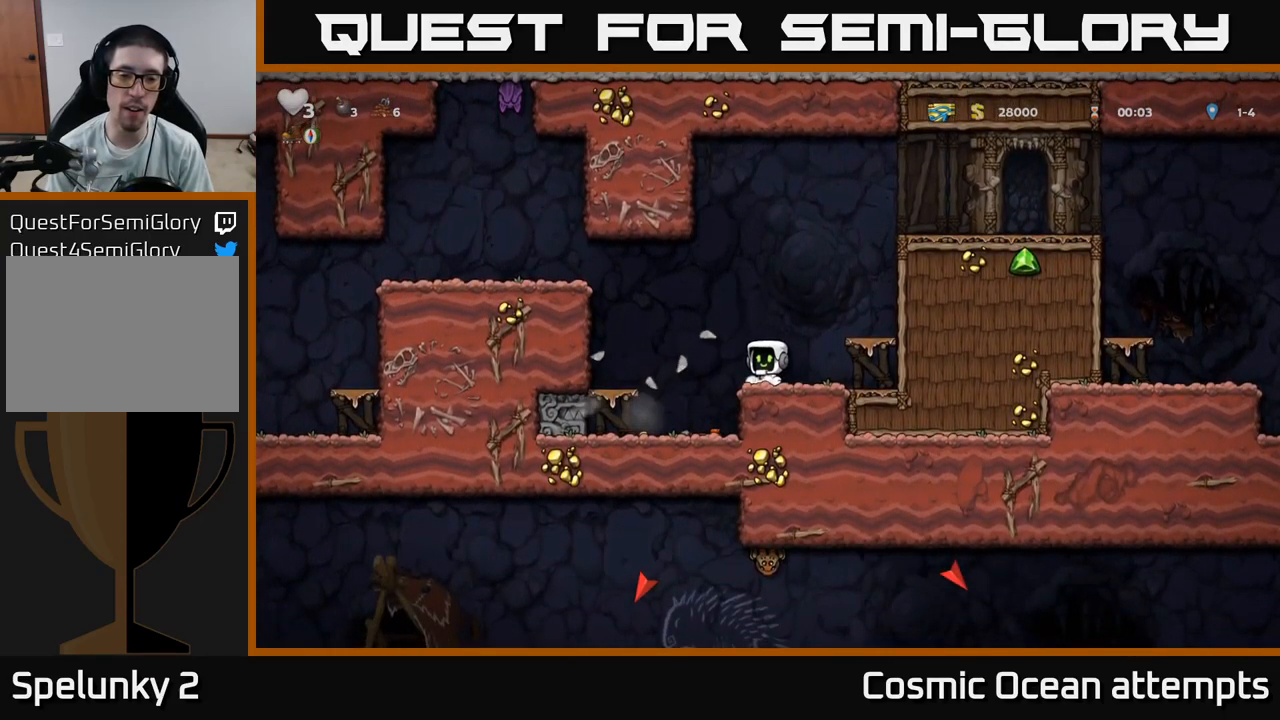
{"buttons": ["DPAD_LEFT"], "left_stick": "center", "right_stick": "center", "events": [[200, "DPAD_LEFT", "up"], [417, "DPAD_LEFT", "down"]]}
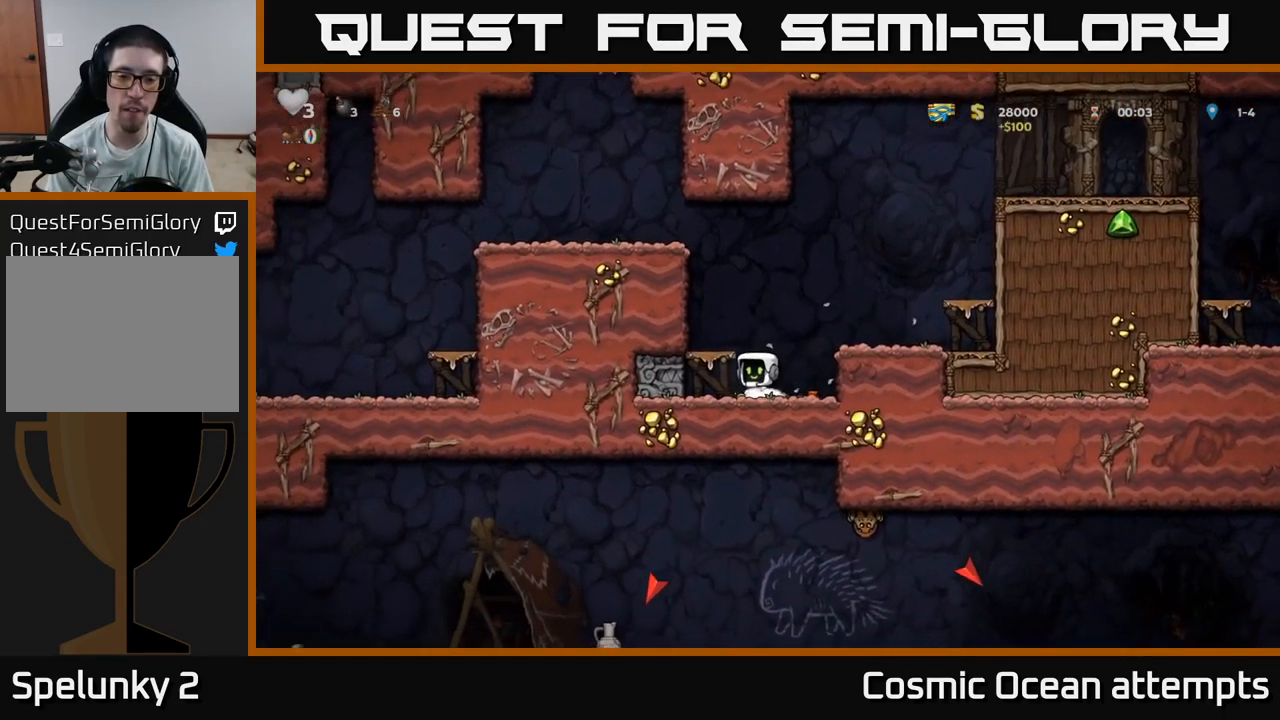
{"buttons": ["A", "DPAD_LEFT"], "left_stick": "center", "right_stick": "center", "events": [[17, "DPAD_LEFT", "up"], [50, "DPAD_RIGHT", "down"], [250, "DPAD_DOWN", "down"], [283, "DPAD_RIGHT", "up"], [317, "X", "down"], [400, "DPAD_DOWN", "up"], [417, "DPAD_LEFT", "down"], [433, "A", "down"], [467, "X", "up"]]}
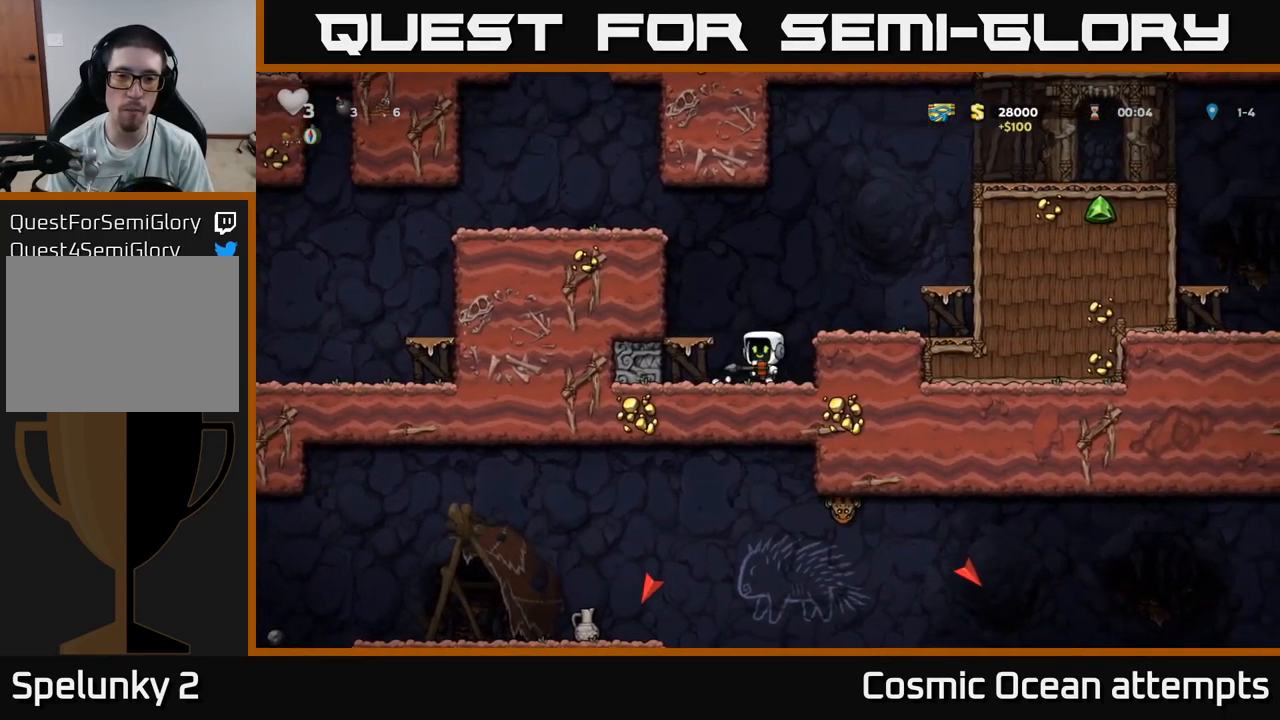
{"buttons": ["DPAD_LEFT"], "left_stick": "center", "right_stick": "center", "events": [[67, "A", "up"], [317, "A", "down"], [483, "A", "up"]]}
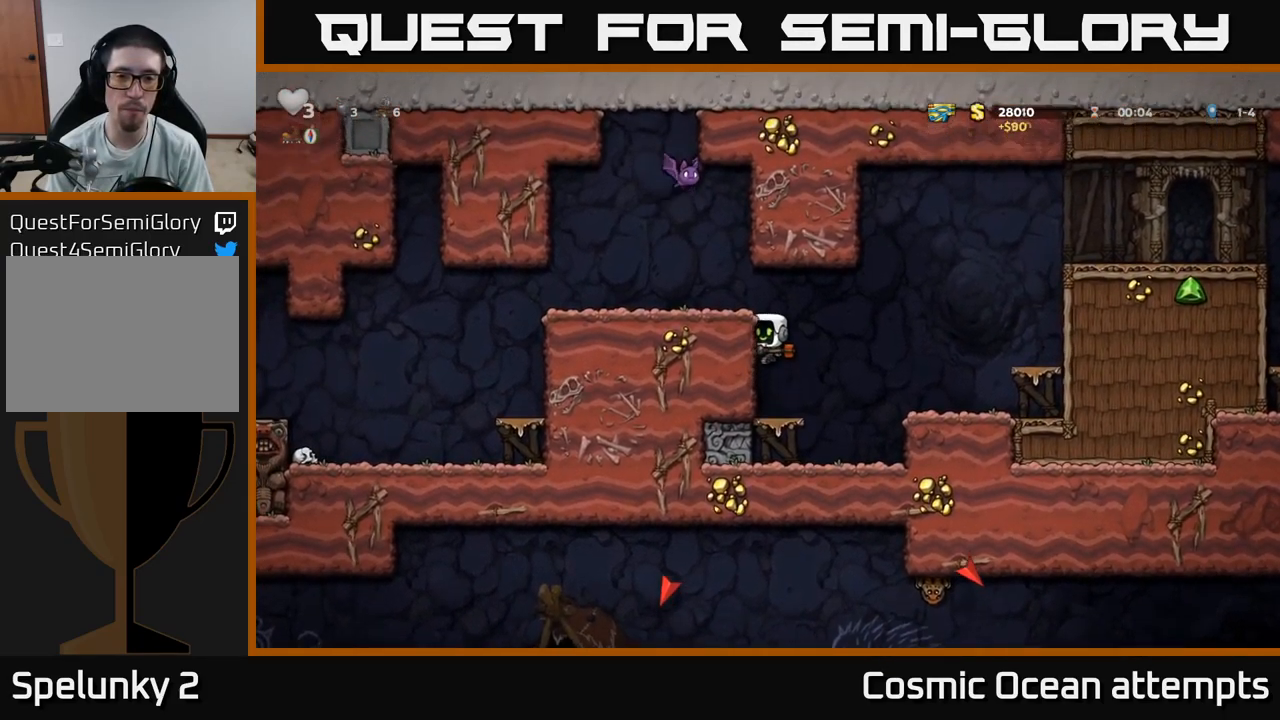
{"buttons": ["DPAD_LEFT"], "left_stick": "center", "right_stick": "center", "events": [[133, "A", "down"], [267, "A", "up"]]}
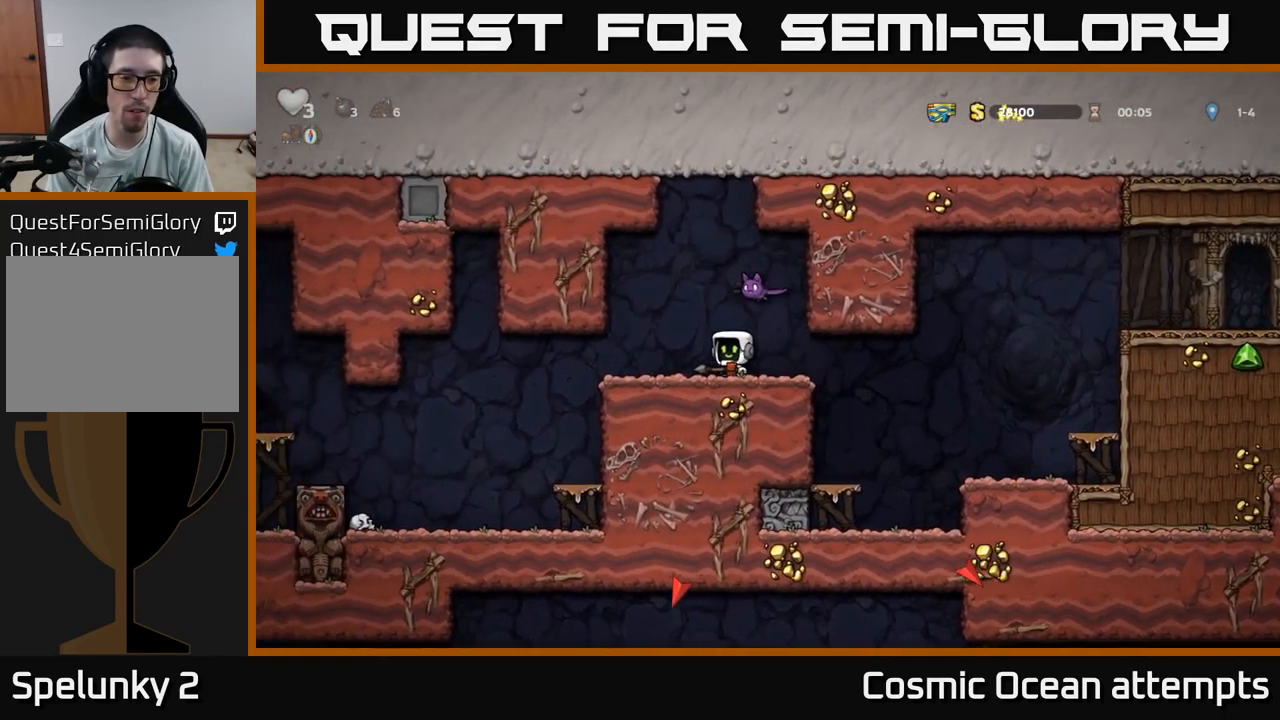
{"buttons": [], "left_stick": "center", "right_stick": "center", "events": [[433, "DPAD_LEFT", "up"]]}
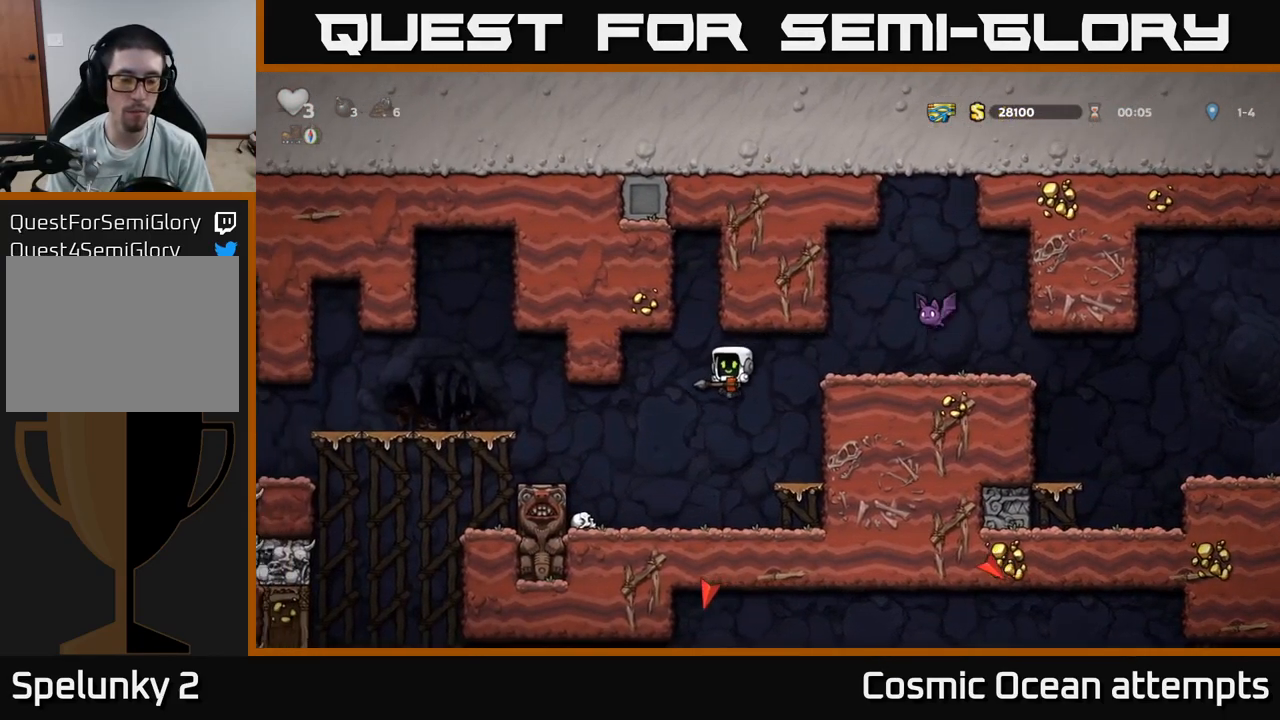
{"buttons": [], "left_stick": "center", "right_stick": "center", "events": []}
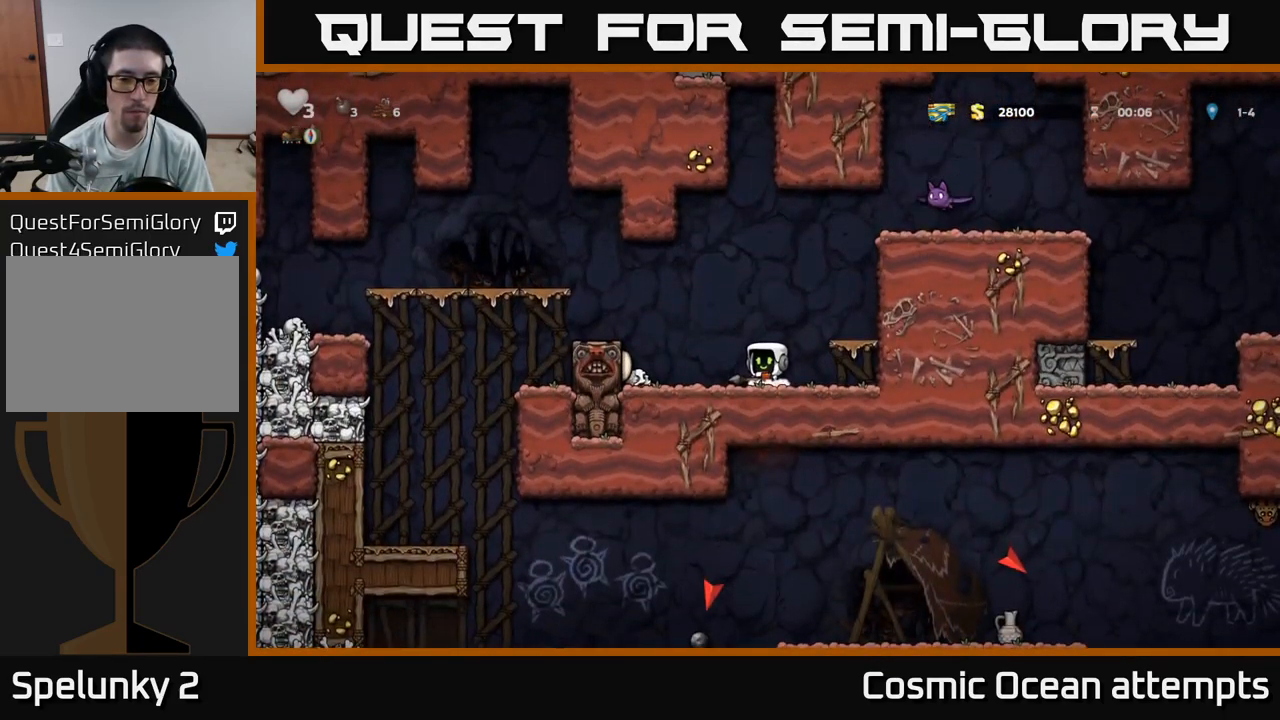
{"buttons": ["A", "DPAD_LEFT"], "left_stick": "center", "right_stick": "center", "events": [[483, "DPAD_LEFT", "down"], [500, "A", "down"]]}
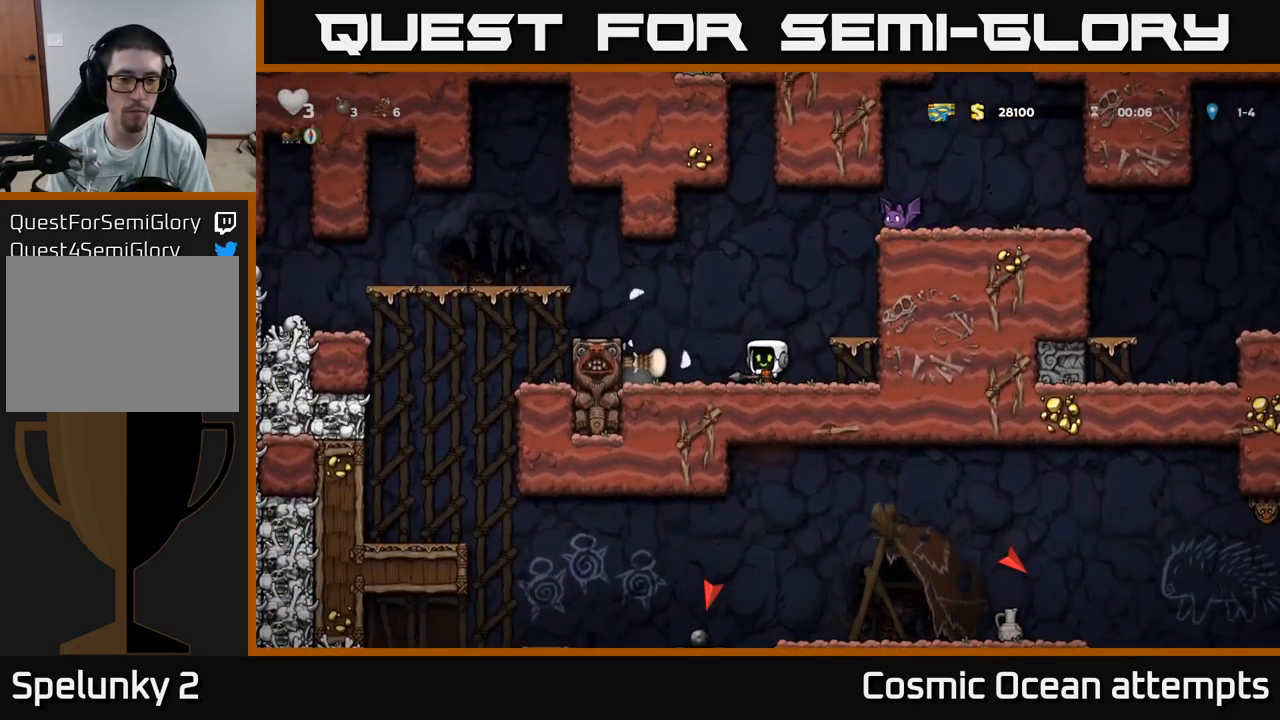
{"buttons": ["DPAD_RIGHT"], "left_stick": "center", "right_stick": "center", "events": [[217, "A", "up"], [350, "DPAD_LEFT", "up"], [417, "DPAD_RIGHT", "down"]]}
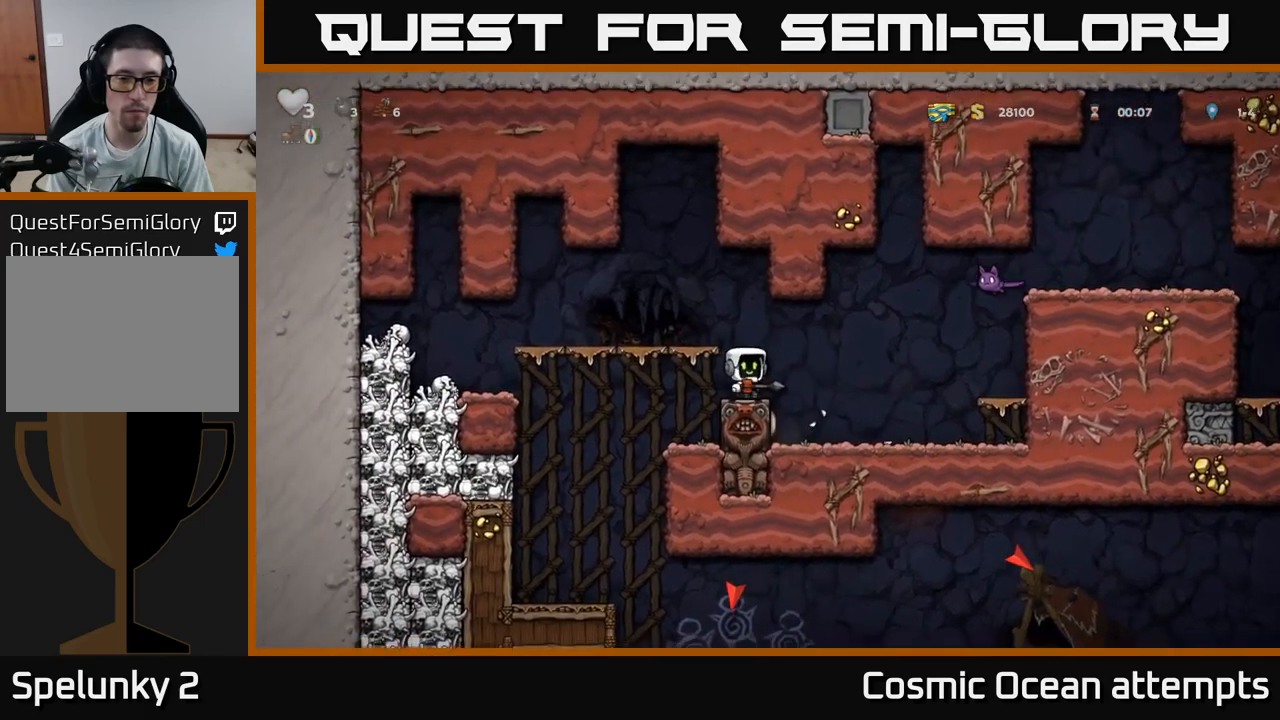
{"buttons": [], "left_stick": "center", "right_stick": "center", "events": [[17, "DPAD_RIGHT", "up"], [150, "DPAD_UP", "down"], [217, "X", "down"], [267, "X", "up"], [300, "DPAD_UP", "up"]]}
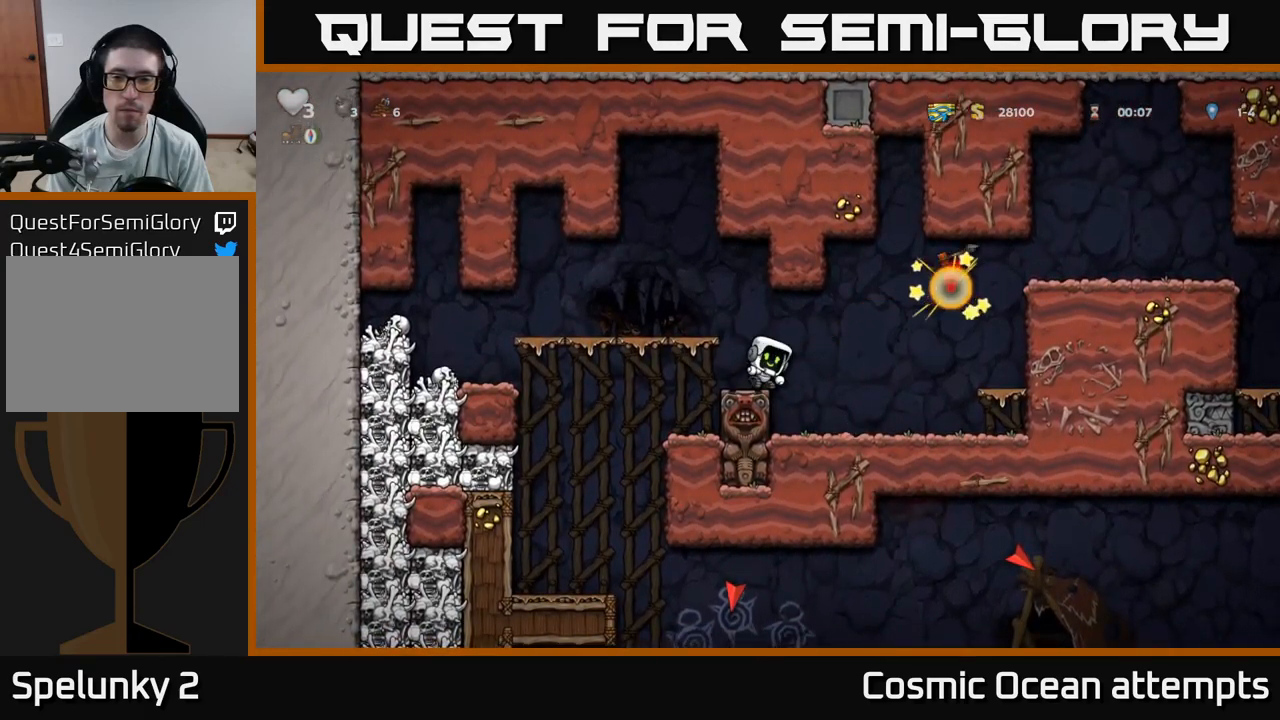
{"buttons": ["A", "DPAD_LEFT"], "left_stick": "center", "right_stick": "center", "events": [[417, "DPAD_LEFT", "down"], [434, "A", "down"]]}
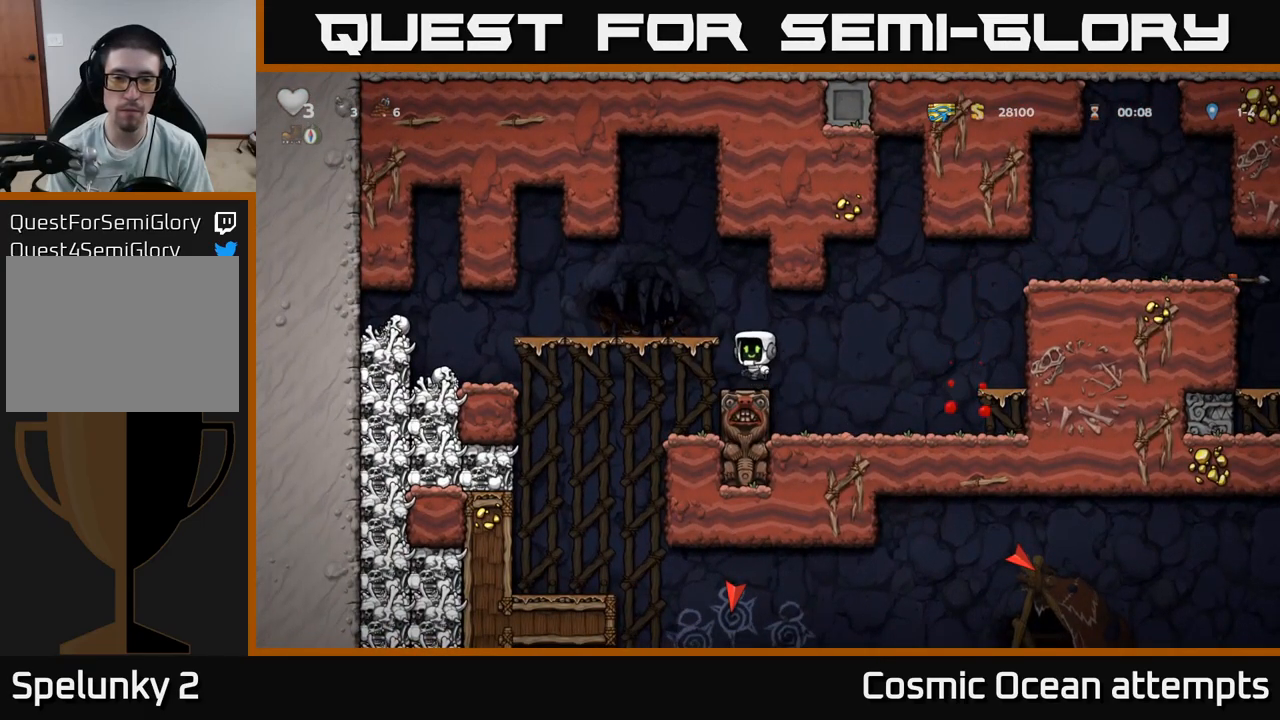
{"buttons": ["DPAD_LEFT"], "left_stick": "center", "right_stick": "center", "events": [[117, "A", "up"], [250, "DPAD_LEFT", "up"], [467, "DPAD_LEFT", "down"]]}
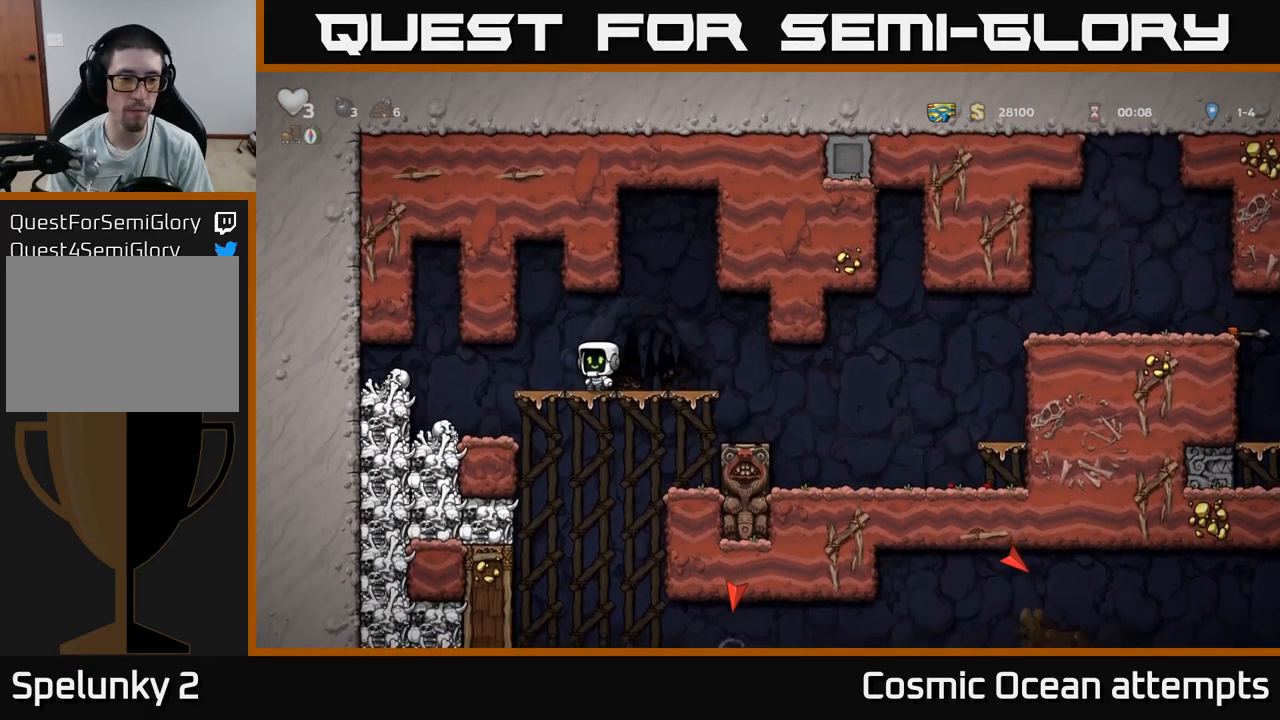
{"buttons": [], "left_stick": "center", "right_stick": "center", "events": [[117, "X", "down"], [267, "X", "up"], [284, "DPAD_LEFT", "up"]]}
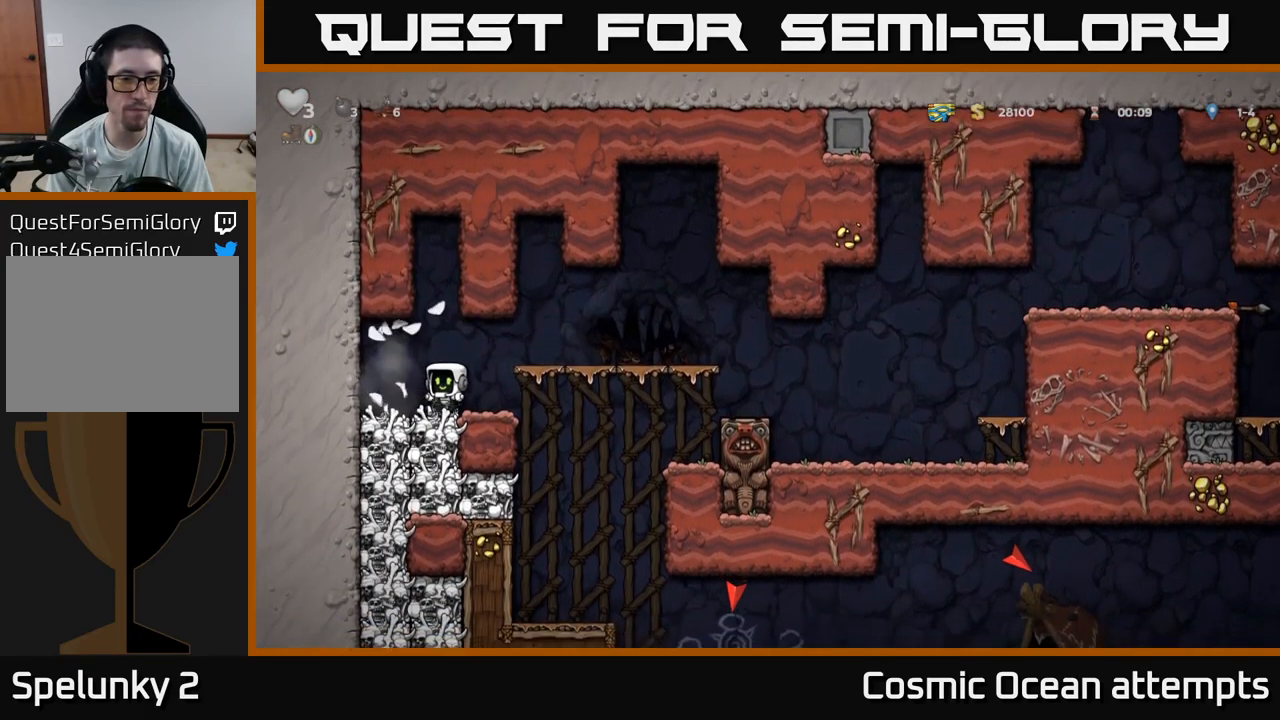
{"buttons": ["X", "DPAD_DOWN"], "left_stick": "center", "right_stick": "center", "events": [[400, "DPAD_LEFT", "down"], [467, "DPAD_DOWN", "down"], [467, "DPAD_LEFT", "up"], [500, "X", "down"]]}
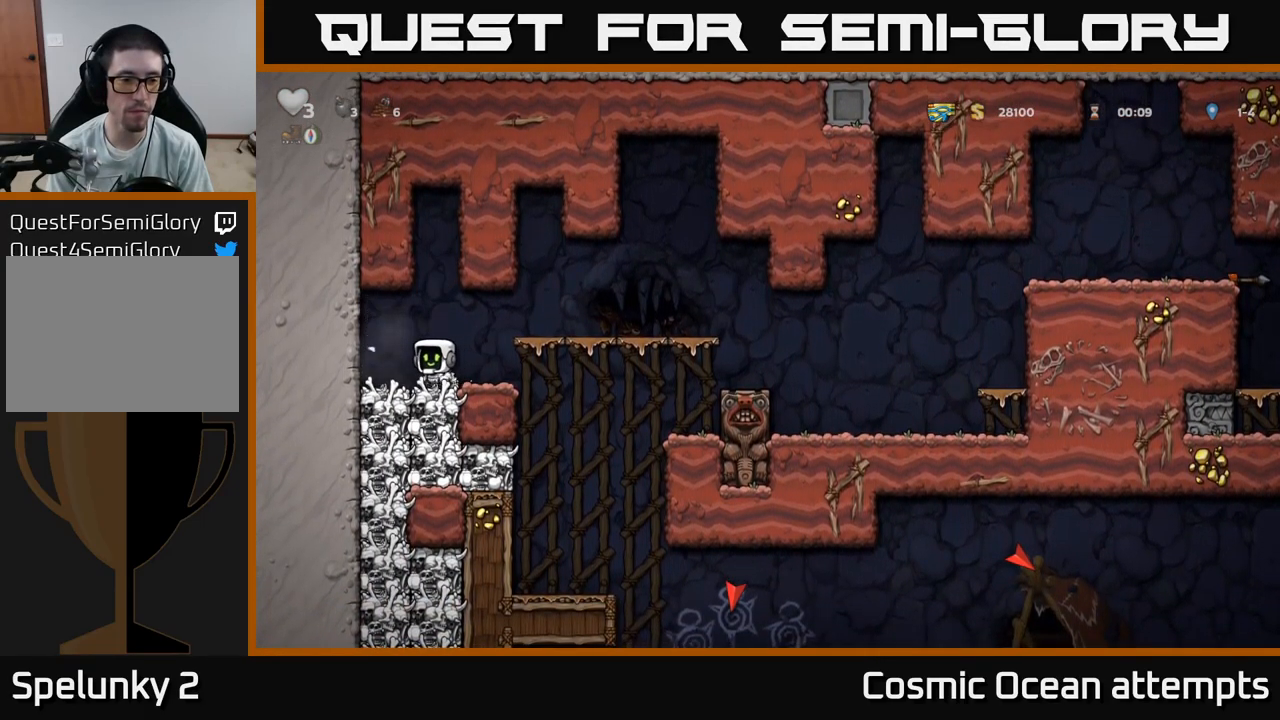
{"buttons": ["X", "DPAD_DOWN"], "left_stick": "center", "right_stick": "center", "events": [[100, "X", "up"], [184, "A", "down"], [250, "A", "up"], [450, "X", "down"]]}
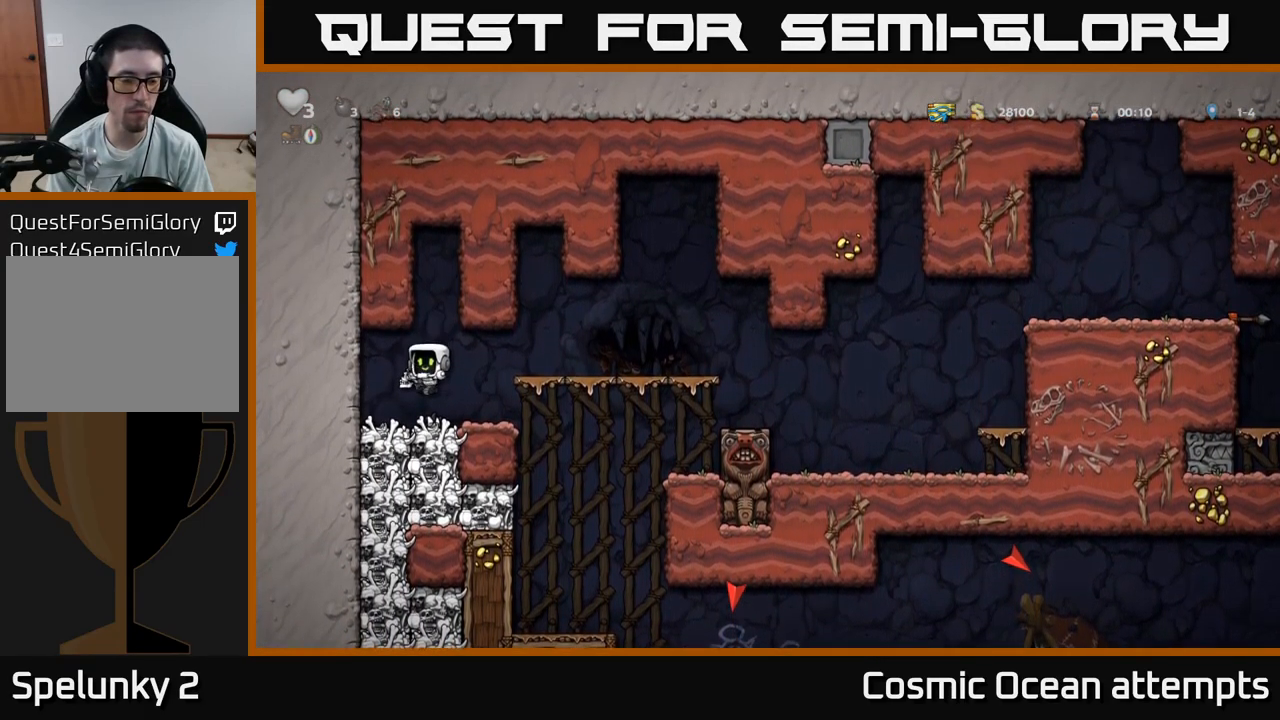
{"buttons": ["A", "DPAD_RIGHT"], "left_stick": "center", "right_stick": "center", "events": [[67, "DPAD_DOWN", "up"], [84, "X", "up"], [100, "DPAD_RIGHT", "down"], [200, "DPAD_RIGHT", "up"], [400, "A", "down"], [417, "DPAD_RIGHT", "down"]]}
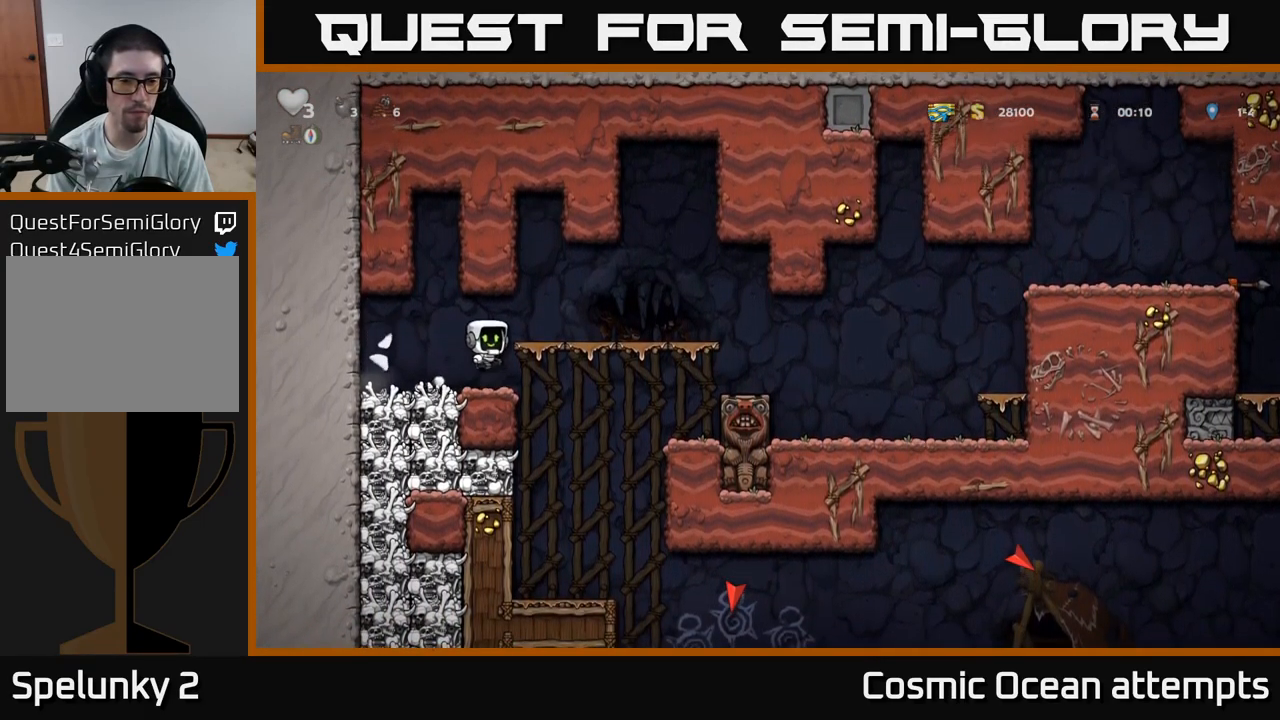
{"buttons": ["DPAD_RIGHT"], "left_stick": "center", "right_stick": "center", "events": [[50, "A", "up"]]}
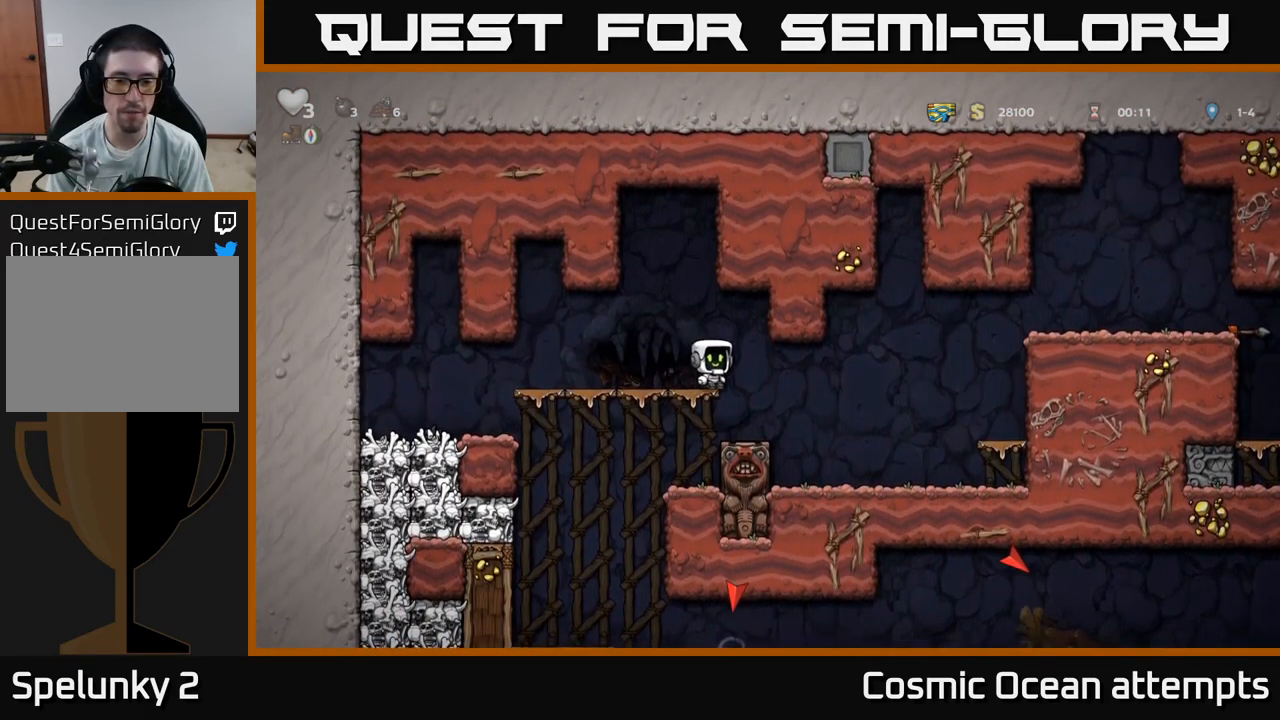
{"buttons": ["DPAD_DOWN"], "left_stick": "center", "right_stick": "center", "events": [[300, "DPAD_RIGHT", "up"], [367, "DPAD_DOWN", "down"]]}
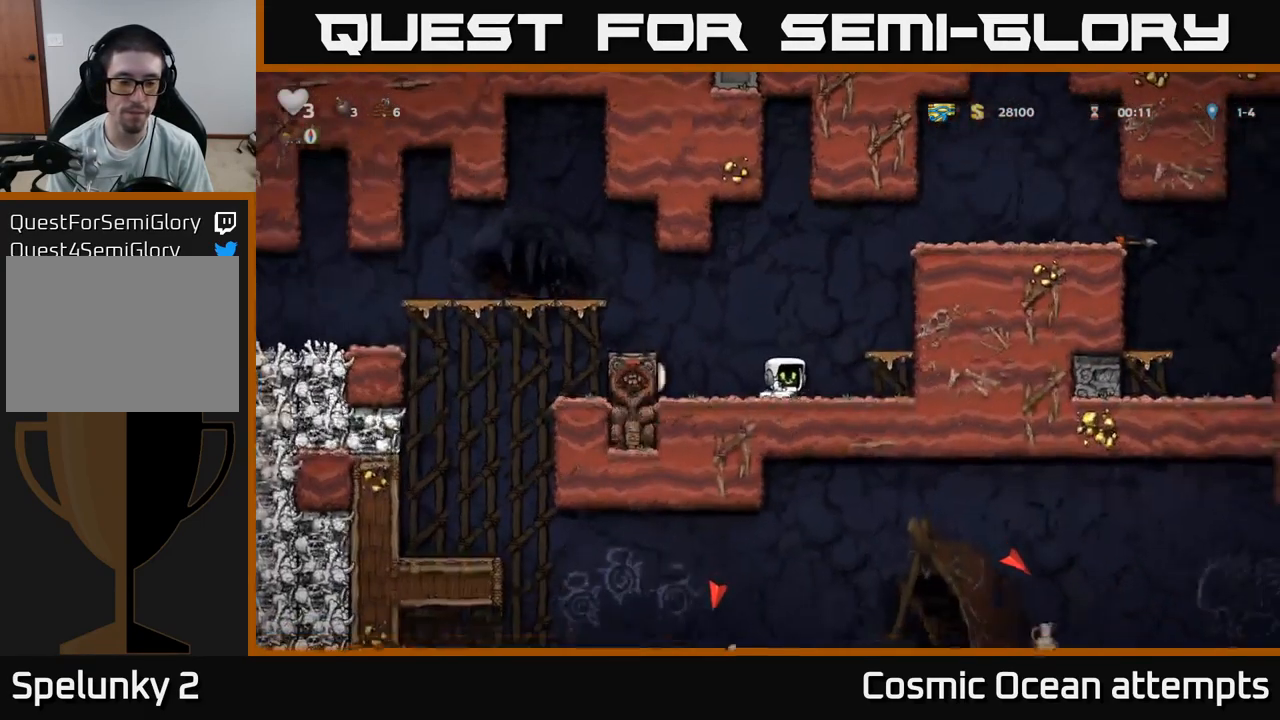
{"buttons": ["DPAD_DOWN"], "left_stick": "center", "right_stick": "center", "events": []}